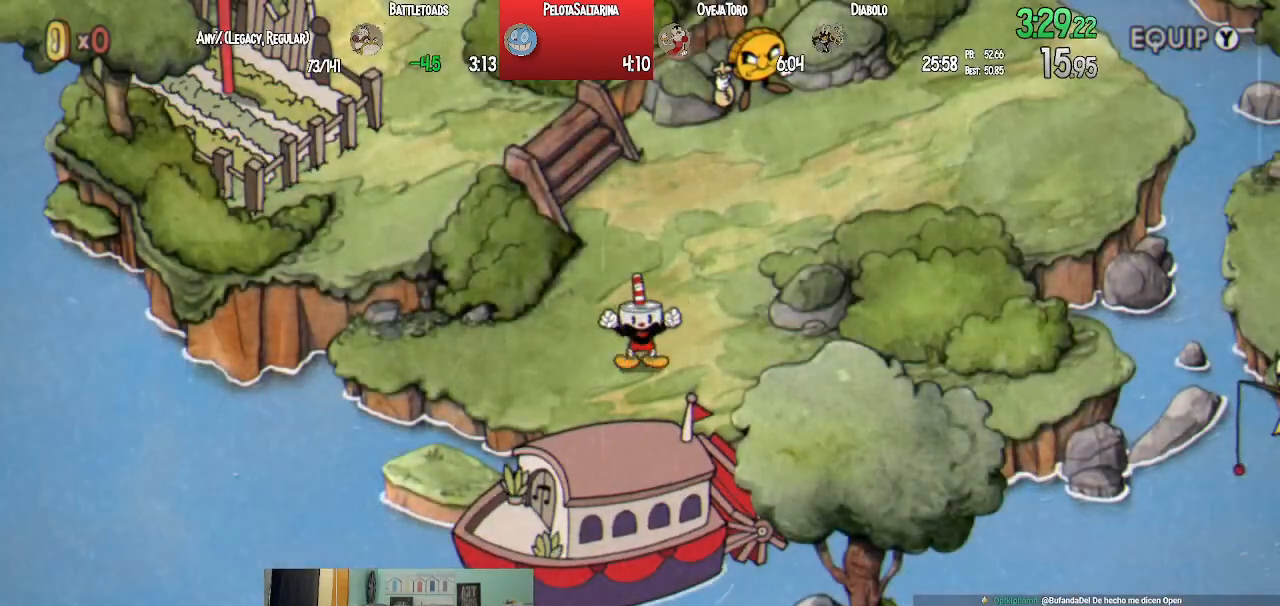
Gameplay with a controller (PlayStation layout); each line is a JSON object with the inputs held at the frame after it. "events" lists button and stick changes between this image and that frame as [ms after this image, input, new state], when the widget could be followed in between.
{"buttons": [], "left_stick": "center", "right_stick": "center", "events": [[33, "CROSS", "down"], [117, "CROSS", "up"], [217, "CROSS", "down"], [283, "CROSS", "up"], [383, "CROSS", "down"], [450, "CROSS", "up"]]}
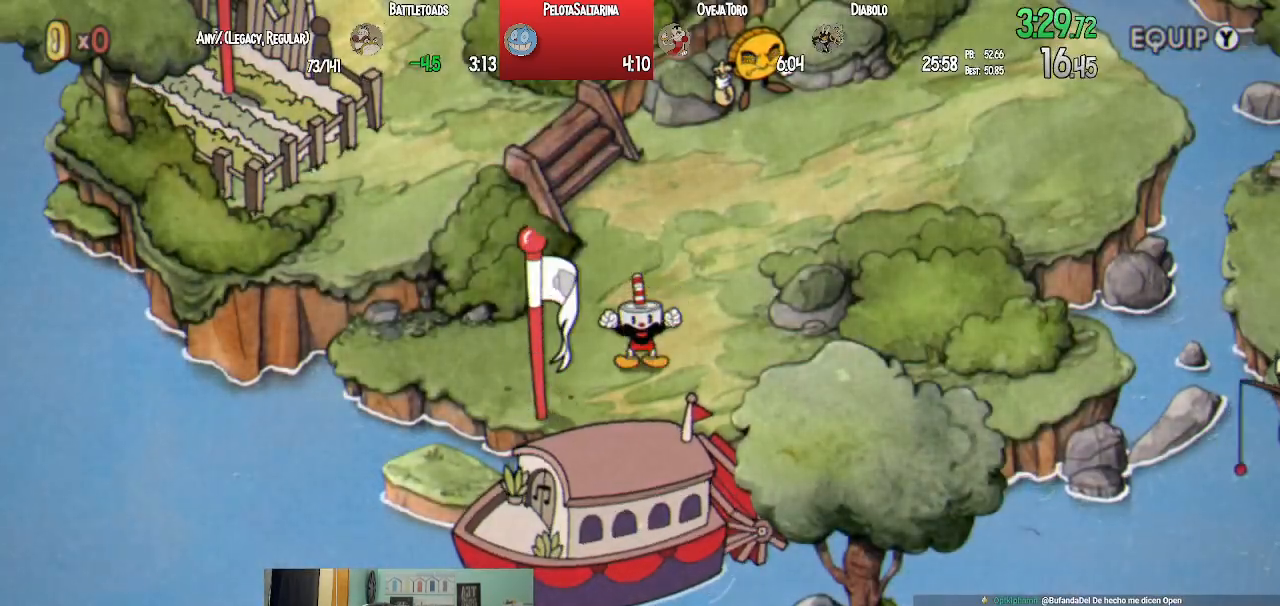
{"buttons": ["CROSS"], "left_stick": "center", "right_stick": "center", "events": [[33, "CROSS", "down"], [117, "CROSS", "up"], [200, "CROSS", "down"], [267, "CROSS", "up"], [350, "CROSS", "down"], [417, "CROSS", "up"], [500, "CROSS", "down"]]}
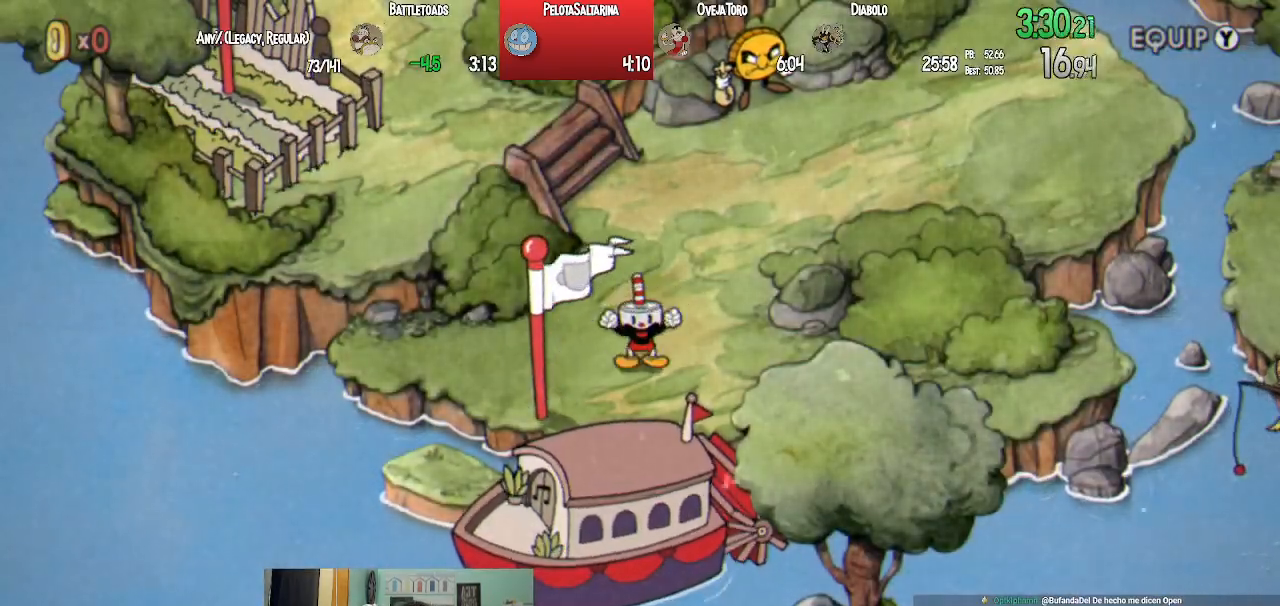
{"buttons": ["CROSS"], "left_stick": "center", "right_stick": "center", "events": [[83, "CROSS", "up"], [167, "CROSS", "down"], [250, "CROSS", "up"], [350, "CROSS", "down"], [417, "CROSS", "up"], [500, "CROSS", "down"]]}
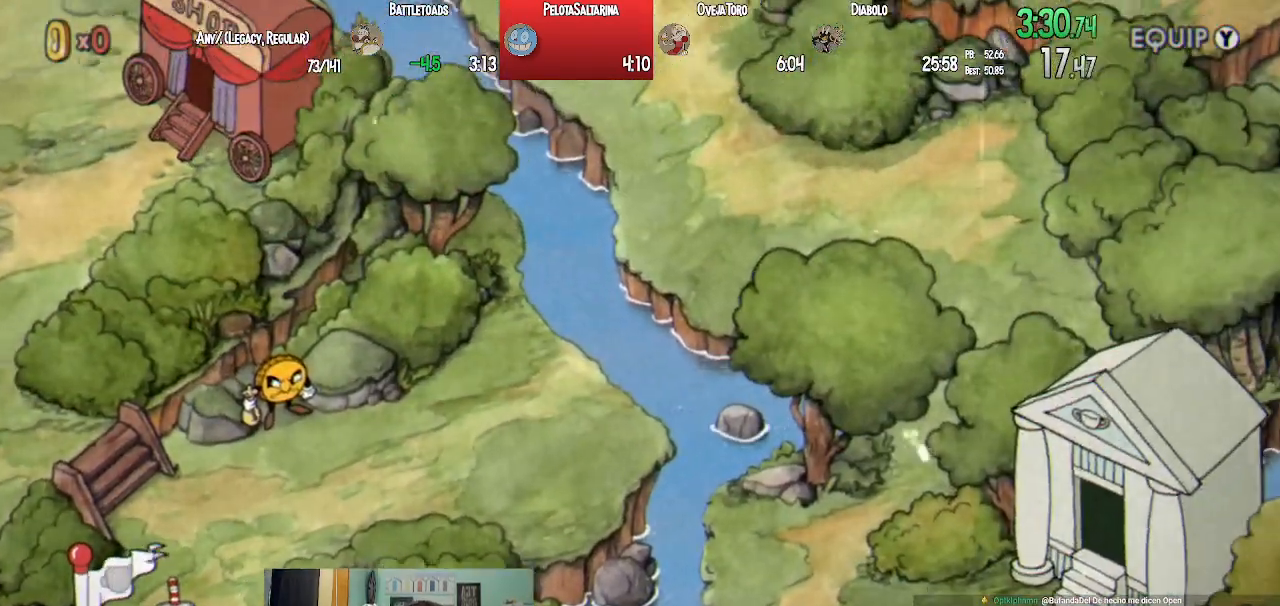
{"buttons": [], "left_stick": "center", "right_stick": "center", "events": [[83, "CROSS", "up"], [167, "CROSS", "down"], [250, "CROSS", "up"]]}
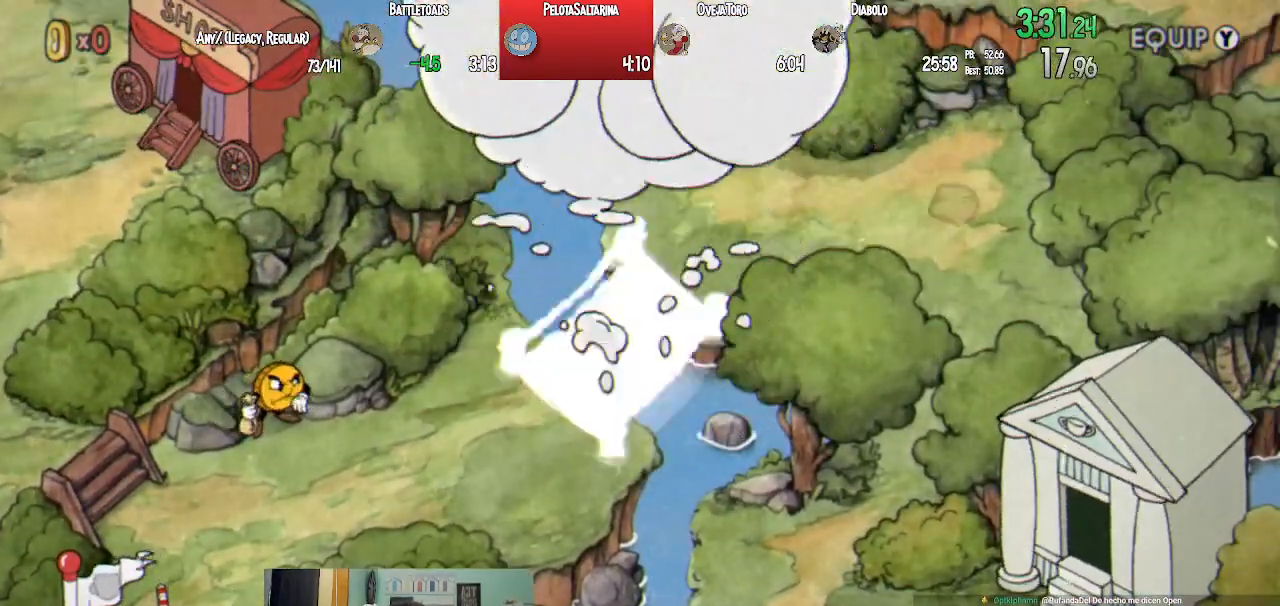
{"buttons": ["CIRCLE"], "left_stick": "center", "right_stick": "center", "events": [[133, "CROSS", "down"], [233, "CROSS", "up"], [267, "CIRCLE", "down"], [333, "CROSS", "down"], [383, "CIRCLE", "up"], [417, "CROSS", "up"], [467, "CIRCLE", "down"]]}
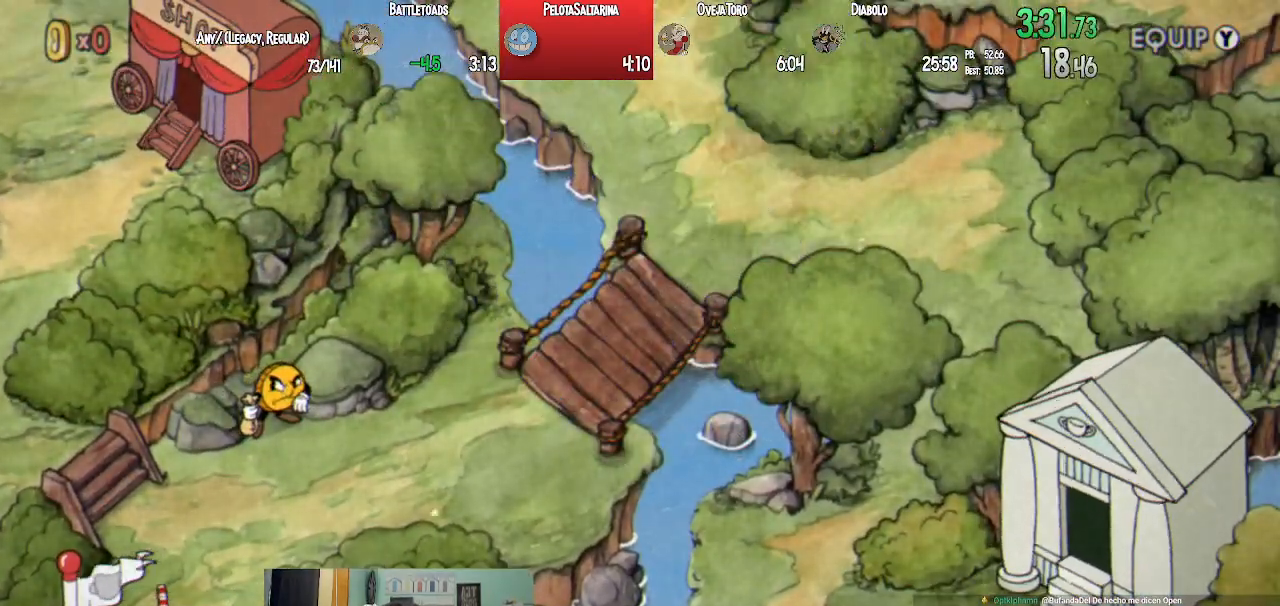
{"buttons": ["CIRCLE", "DPAD_UP"], "left_stick": "center", "right_stick": "center", "events": [[17, "CROSS", "down"], [50, "CIRCLE", "up"], [83, "CROSS", "up"], [100, "DPAD_UP", "down"], [150, "CIRCLE", "down"], [150, "DPAD_LEFT", "down"], [183, "CROSS", "down"], [217, "CIRCLE", "up"], [217, "DPAD_LEFT", "up"], [250, "CROSS", "up"], [333, "CROSS", "down"], [417, "CROSS", "up"], [500, "CIRCLE", "down"]]}
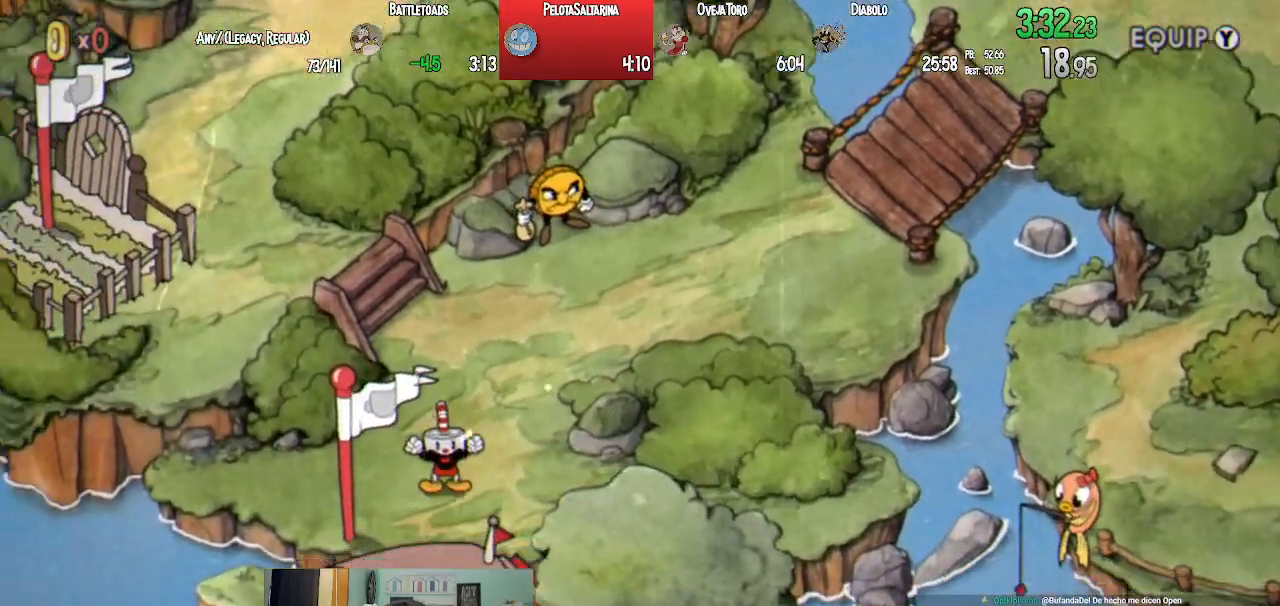
{"buttons": ["DPAD_UP"], "left_stick": "center", "right_stick": "center", "events": [[67, "CROSS", "down"], [100, "CIRCLE", "up"], [133, "CROSS", "up"], [200, "CIRCLE", "down"], [250, "CROSS", "down"], [283, "CIRCLE", "up"], [317, "CROSS", "up"], [400, "CIRCLE", "down"], [433, "CROSS", "down"], [450, "CIRCLE", "up"], [500, "CROSS", "up"]]}